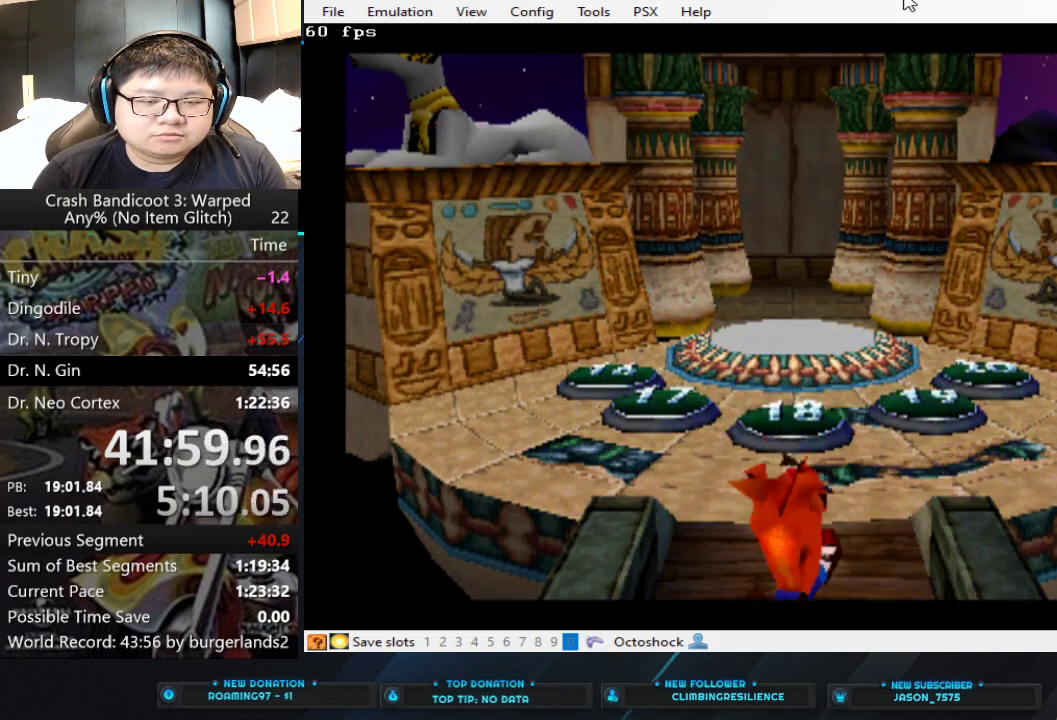
Gameplay with a controller (PlayStation layout); each line is a JSON object with the inputs held at the frame after it. "events" lists button and stick changes between this image and that frame as [ms after this image, input, new state], when the widget could be followed in between. Not read: L2 R2 R3 right_stick.
{"buttons": [], "left_stick": "up-left", "events": [[233, "left_stick", "up-left"]]}
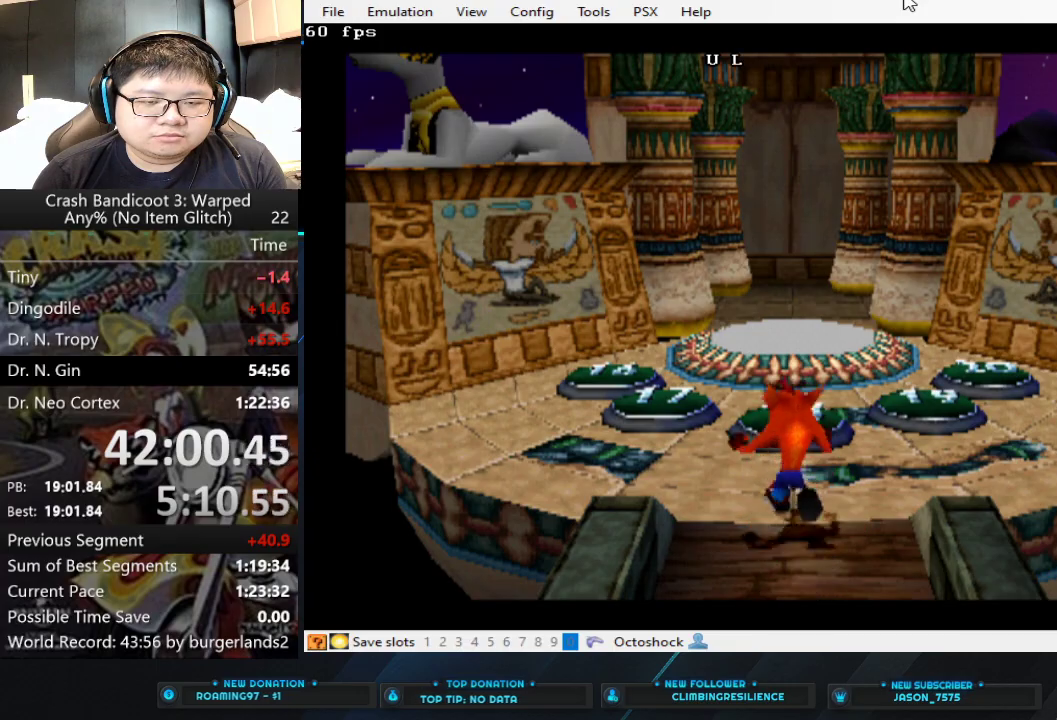
{"buttons": [], "left_stick": "up-left", "events": []}
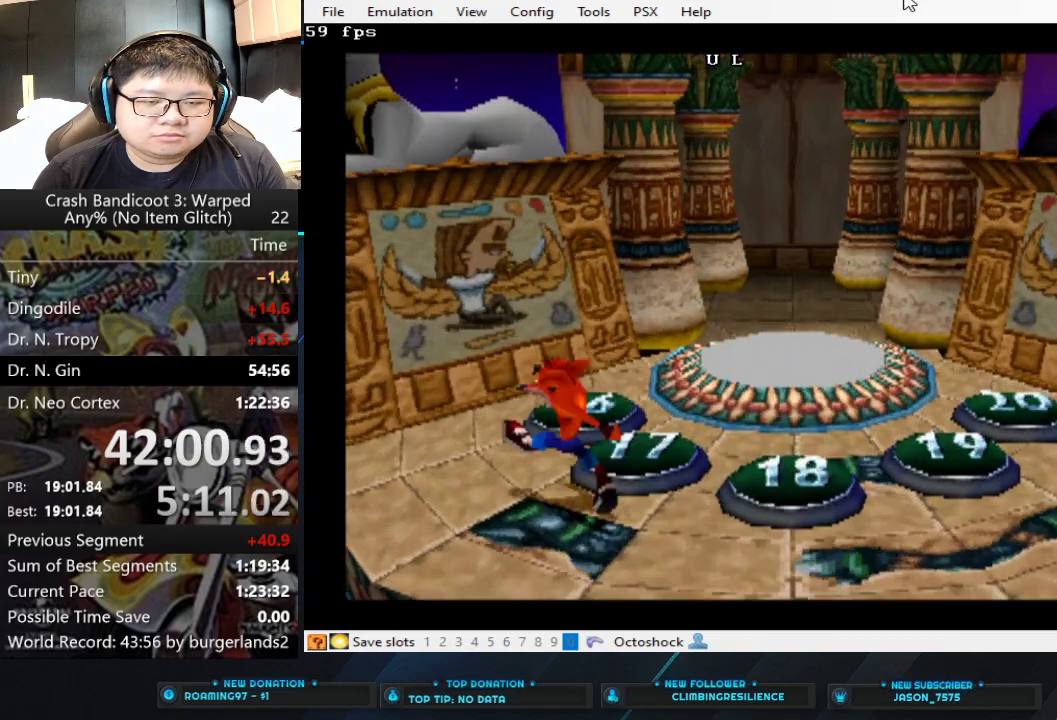
{"buttons": [], "left_stick": "up-right", "events": [[267, "left_stick", "up"], [433, "left_stick", "up-right"]]}
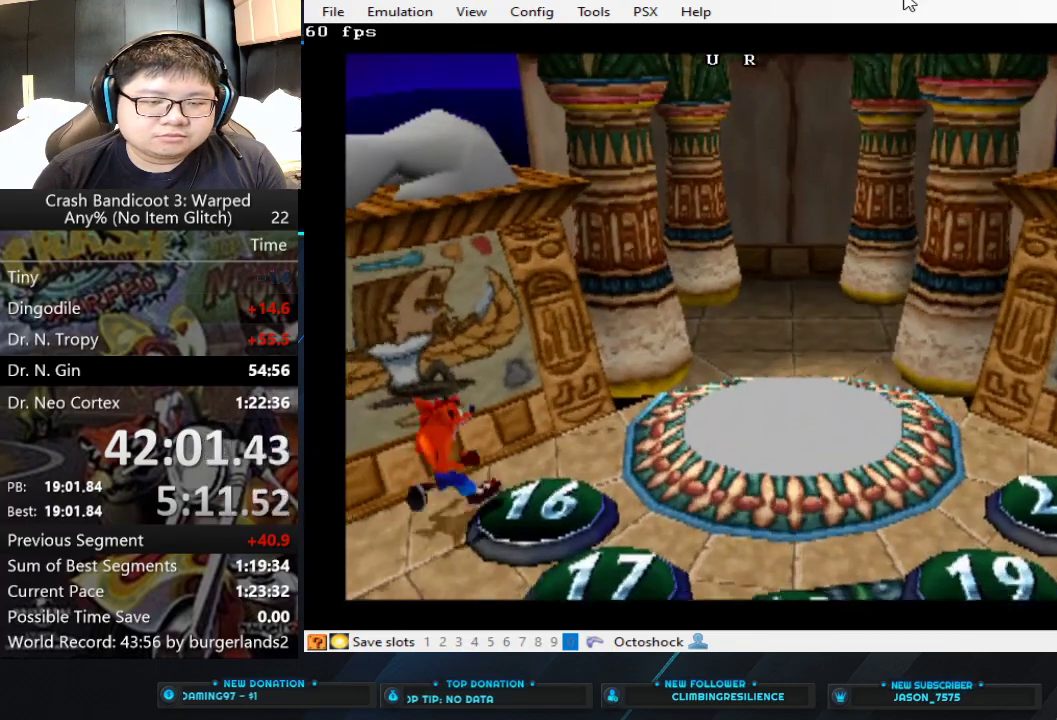
{"buttons": ["CROSS"], "left_stick": "up-right", "events": [[433, "CROSS", "down"]]}
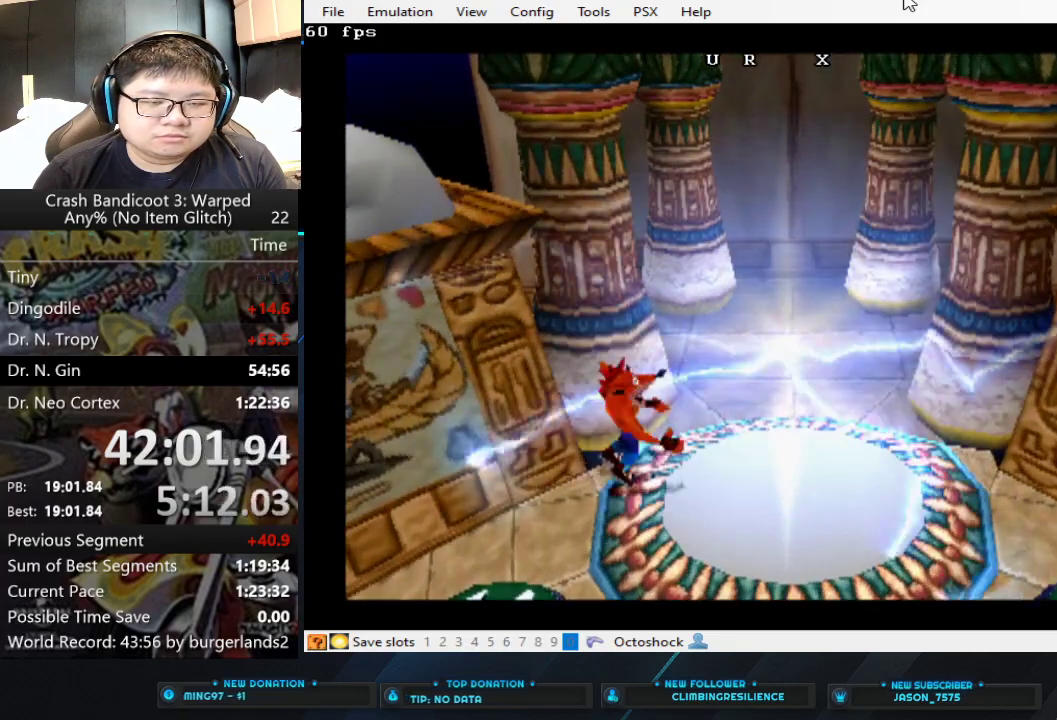
{"buttons": [], "left_stick": "up-right", "events": [[200, "CROSS", "up"]]}
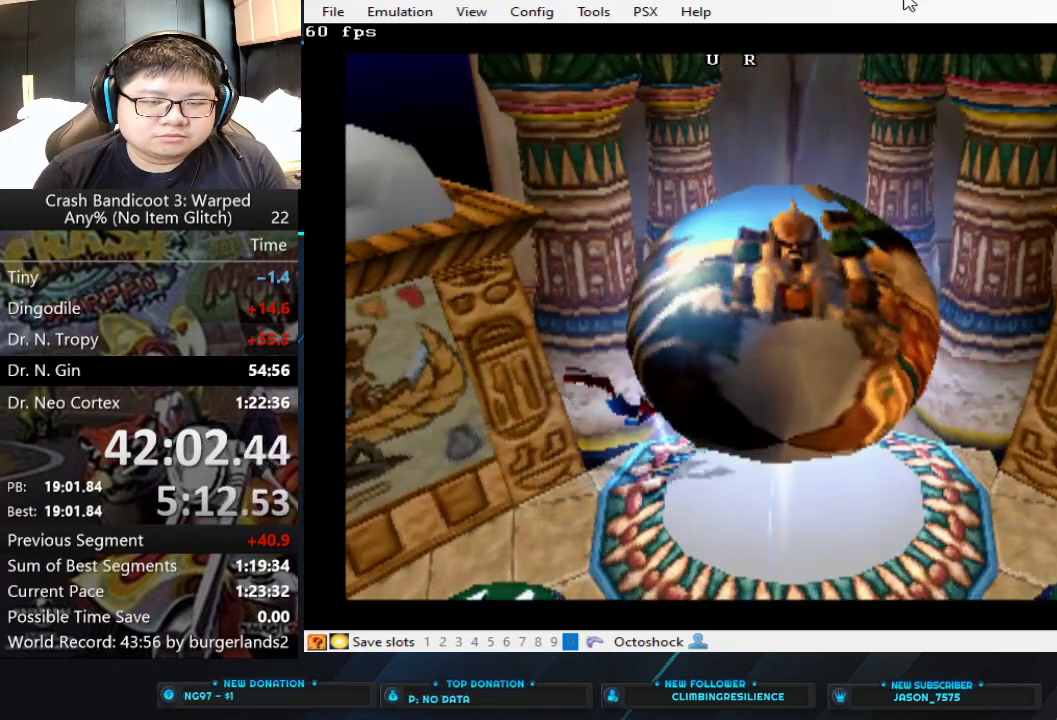
{"buttons": [], "left_stick": "up-right", "events": []}
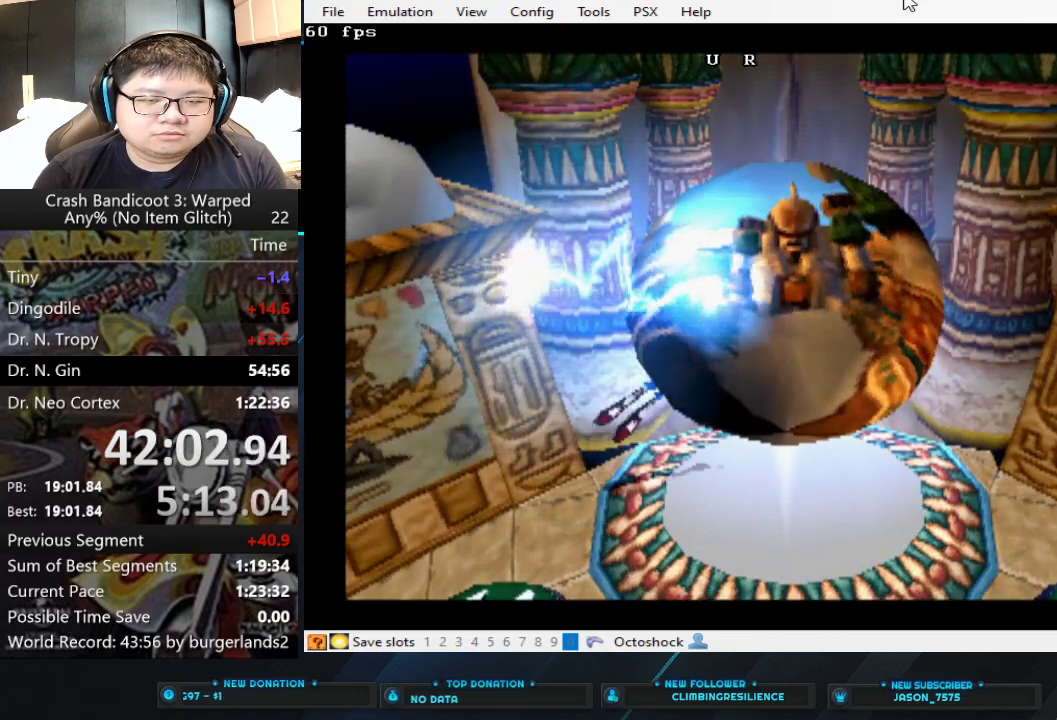
{"buttons": [], "left_stick": "up-right", "events": []}
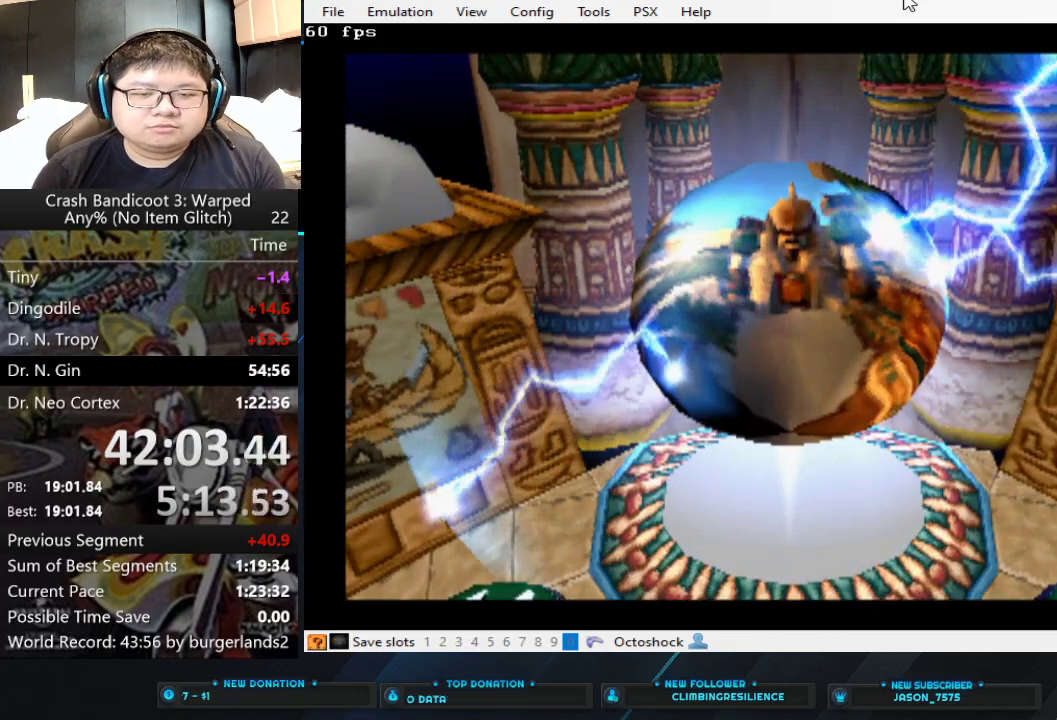
{"buttons": [], "left_stick": "center", "events": [[33, "left_stick", "center"]]}